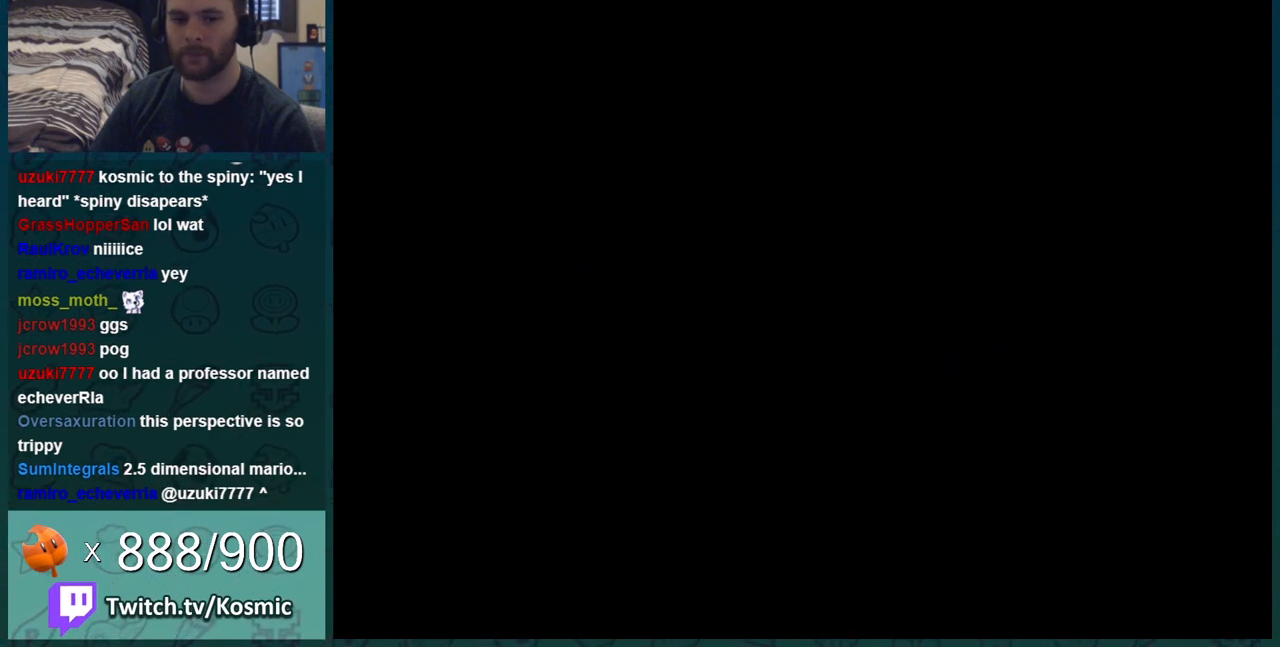
Gameplay with a controller (Nintendo layout); each line is a JSON object with the inputs held at the frame after it. "events" lists button and stick changes between this image and that frame as [ms after this image, input, new state], when the widget could be followed in between. Not read: L3 R3.
{"buttons": ["B", "DPAD_RIGHT"], "events": [[34, "A", "down"], [100, "SELECT", "down"], [134, "A", "up"], [134, "B", "down"], [134, "SELECT", "up"], [184, "DPAD_RIGHT", "down"]]}
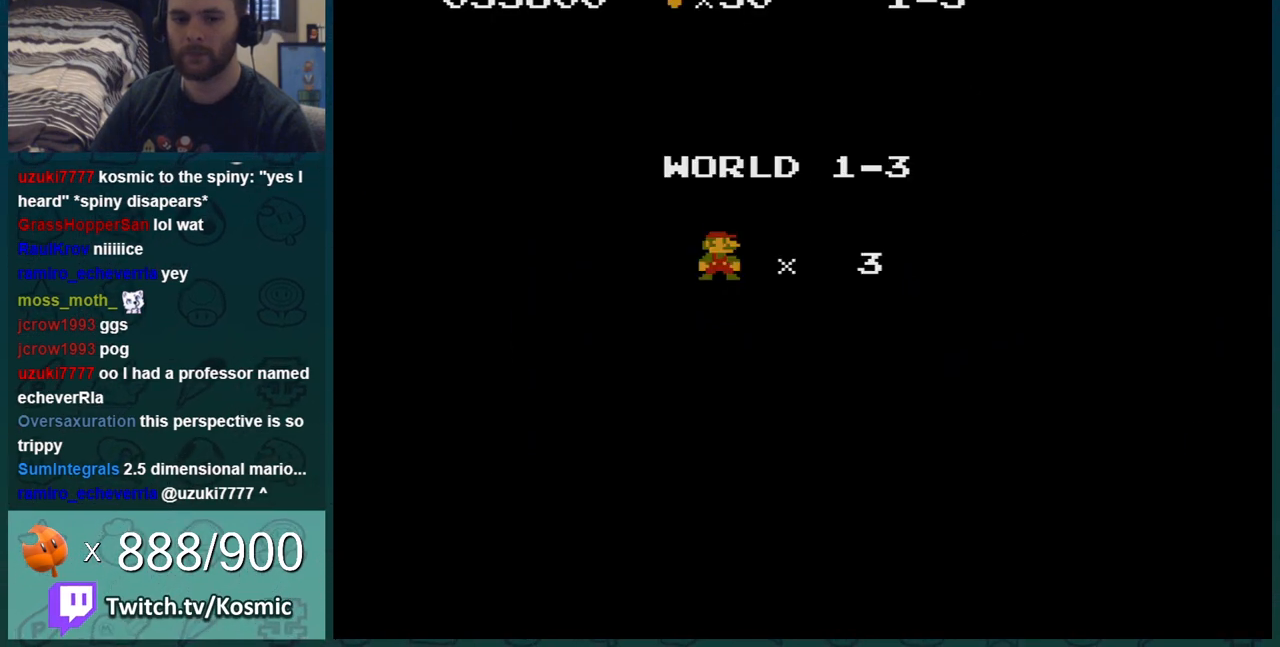
{"buttons": ["B", "DPAD_RIGHT"], "events": []}
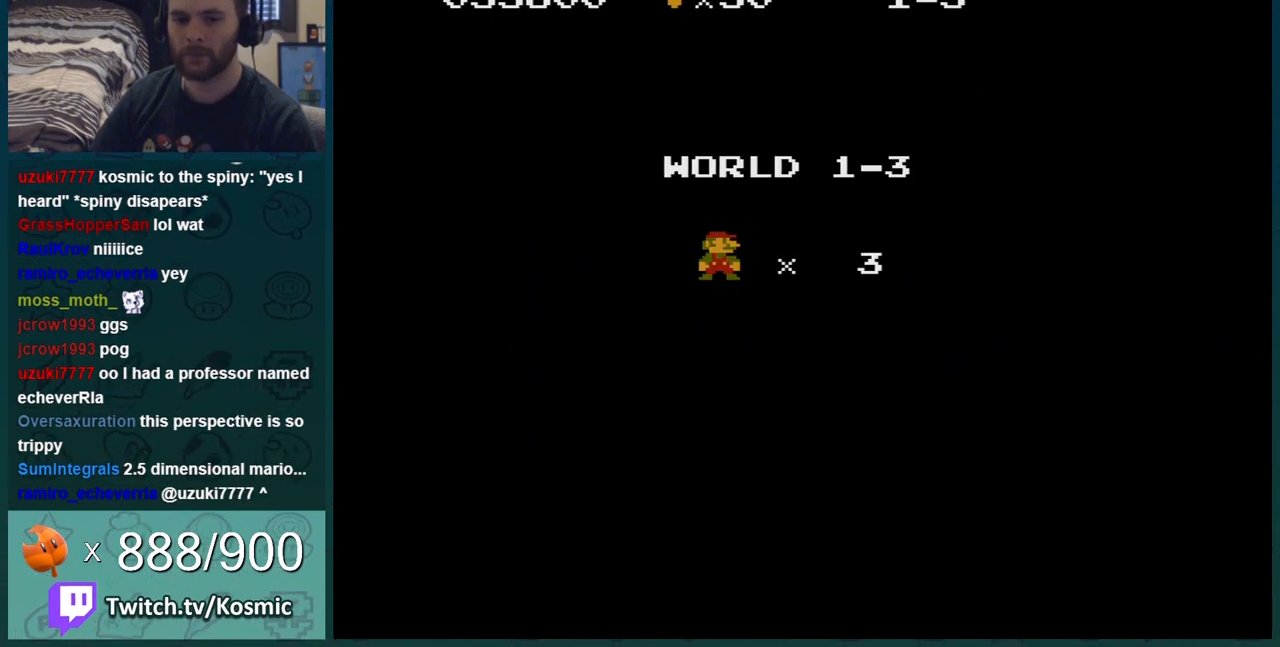
{"buttons": ["B", "DPAD_RIGHT"], "events": []}
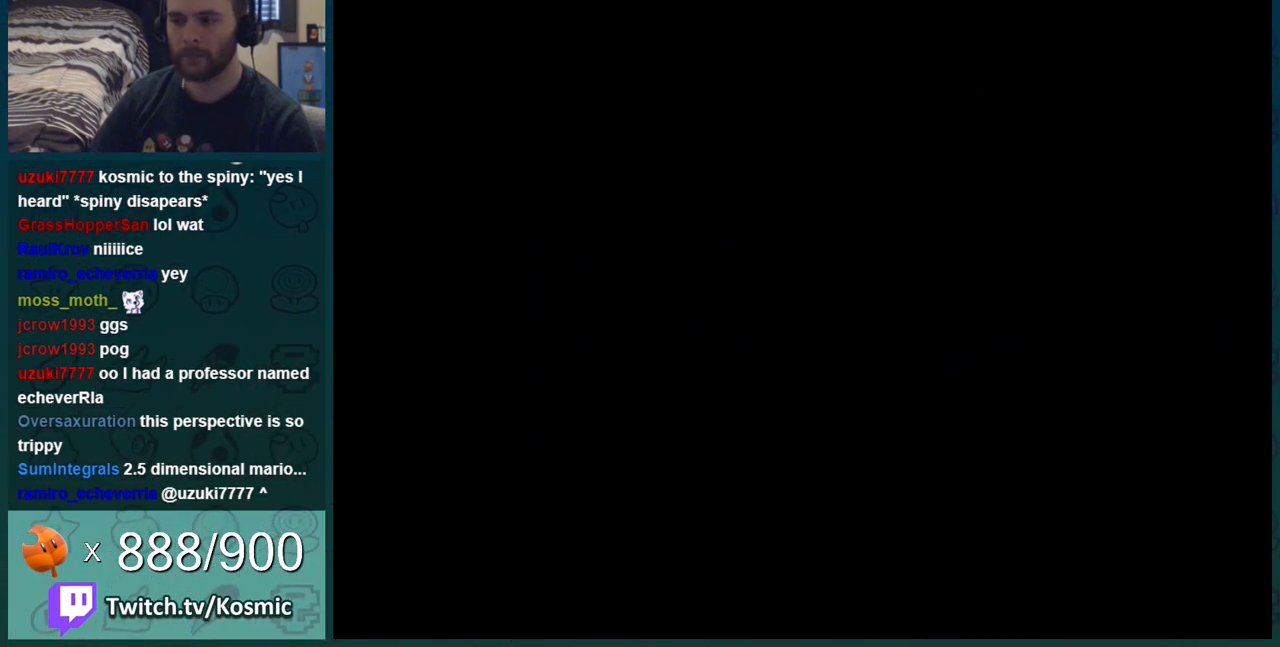
{"buttons": ["B", "DPAD_RIGHT"], "events": []}
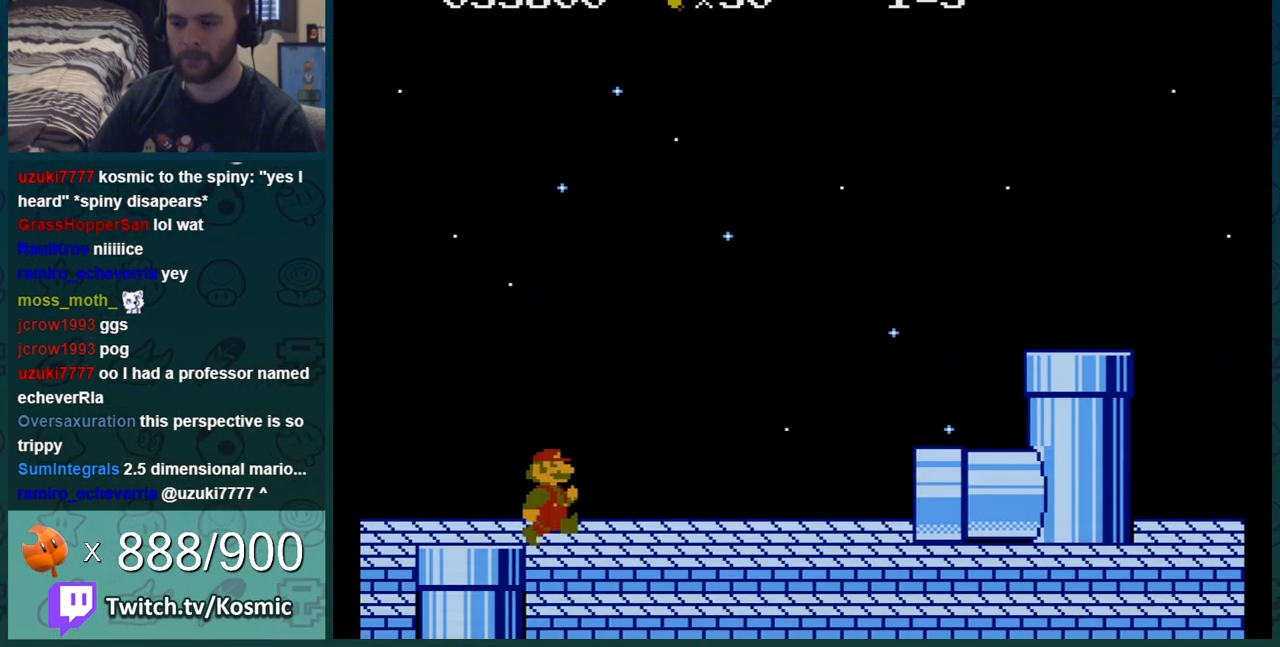
{"buttons": [], "events": [[284, "B", "up"], [351, "DPAD_RIGHT", "up"]]}
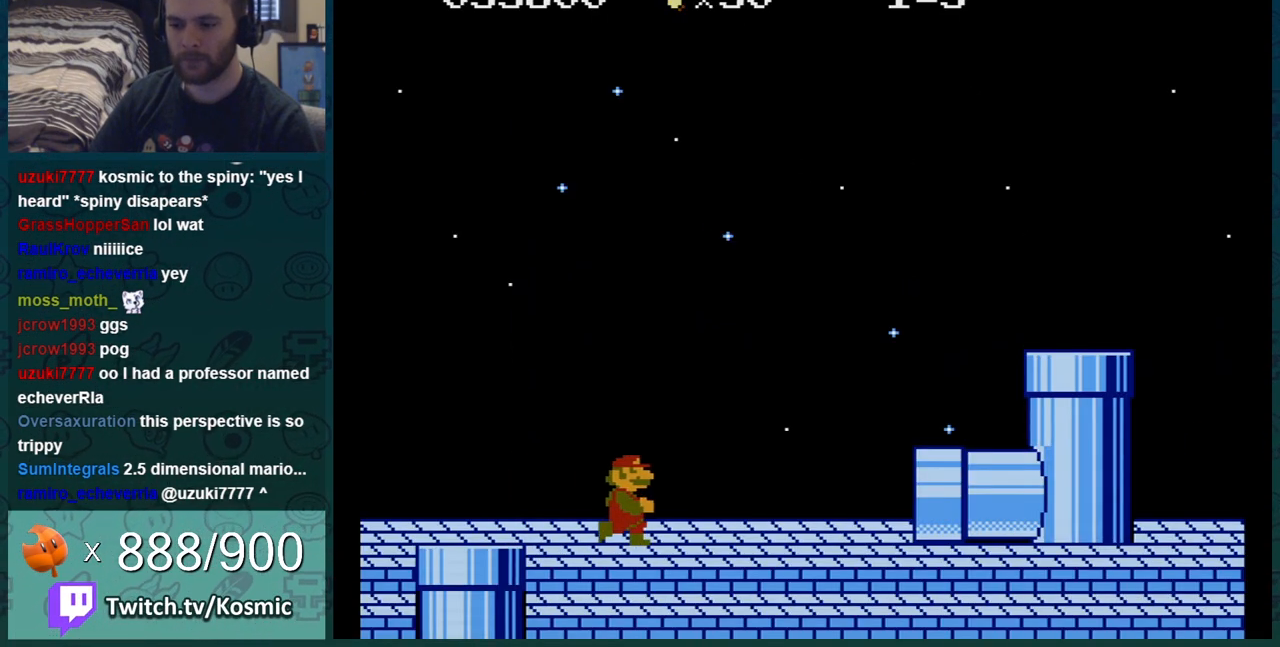
{"buttons": ["B"], "events": [[67, "B", "down"], [117, "B", "up"], [183, "B", "down"], [250, "B", "up"], [467, "B", "down"]]}
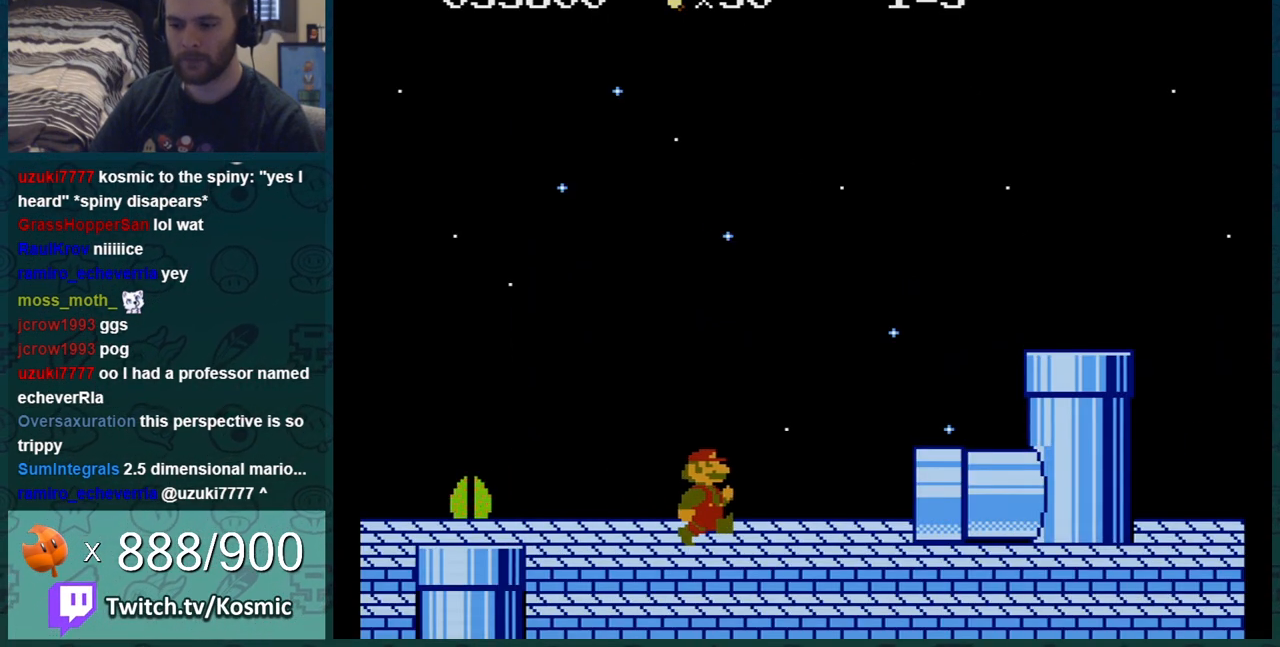
{"buttons": [], "events": [[67, "B", "up"]]}
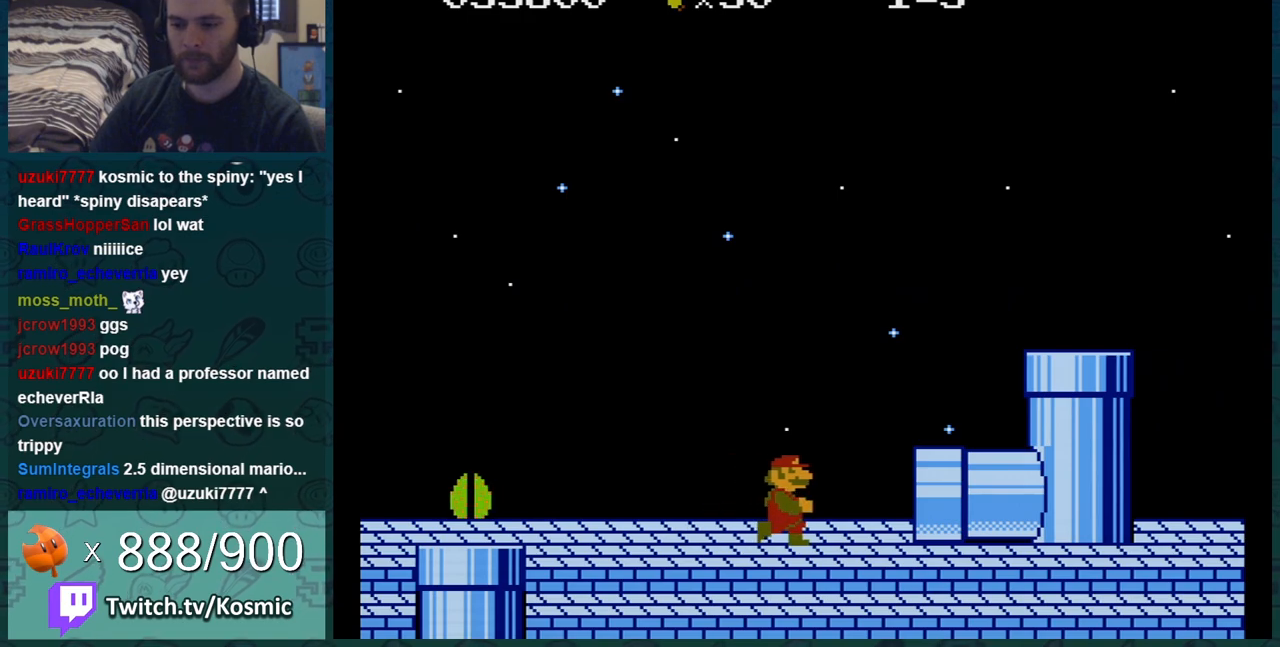
{"buttons": [], "events": [[183, "B", "down"], [250, "B", "up"], [300, "A", "down"], [400, "A", "up"]]}
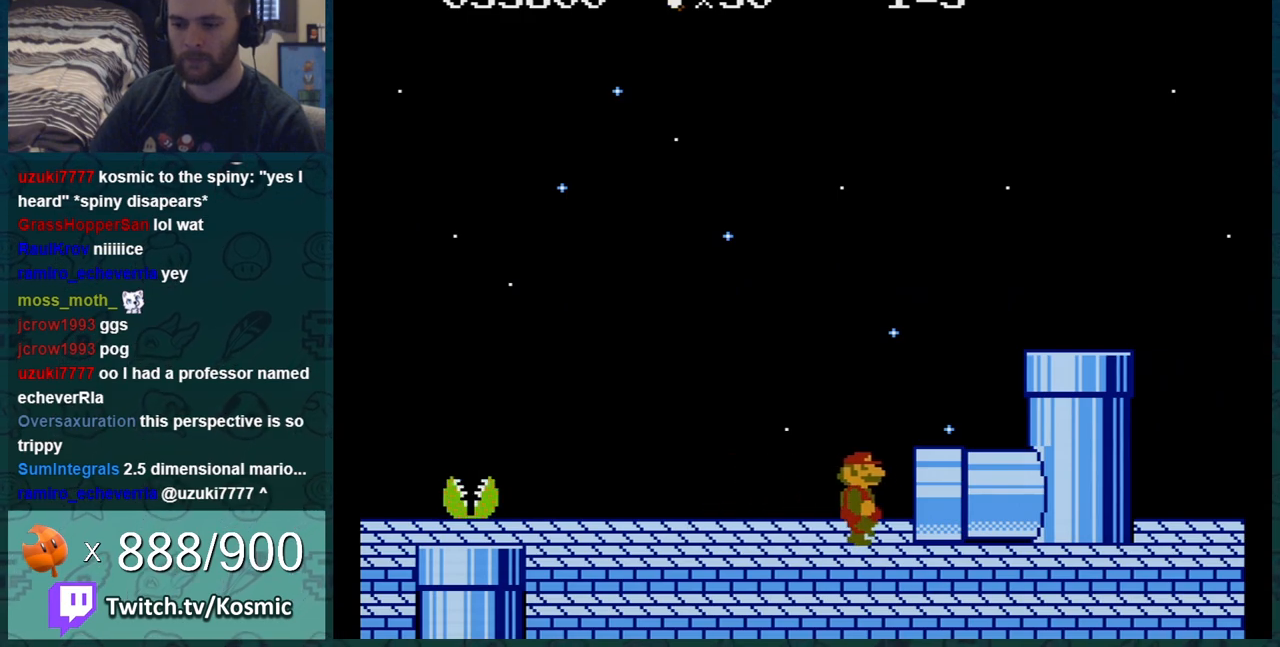
{"buttons": ["A", "B"], "events": [[50, "A", "down"], [217, "A", "up"], [467, "A", "down"], [467, "B", "down"]]}
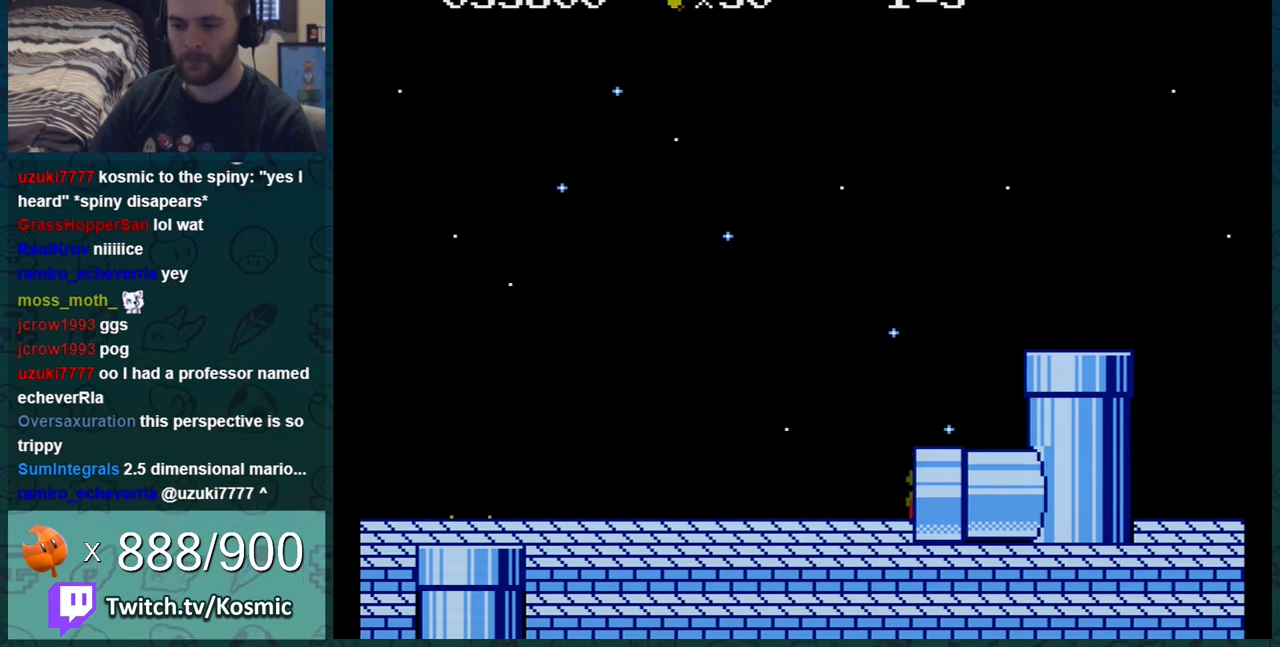
{"buttons": ["B"], "events": [[33, "A", "up"], [33, "B", "up"], [217, "A", "down"], [233, "B", "down"], [267, "A", "up"], [267, "B", "up"], [400, "A", "down"], [450, "B", "down"], [500, "A", "up"]]}
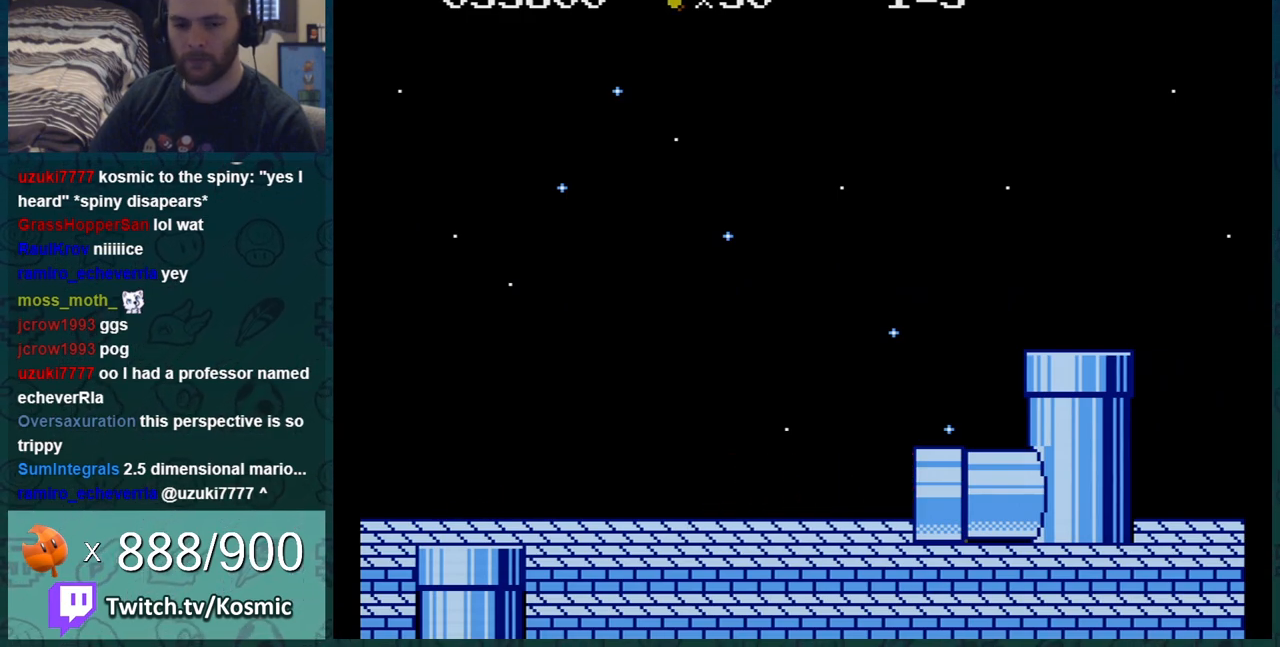
{"buttons": [], "events": [[17, "B", "up"], [267, "A", "down"], [334, "A", "up"], [401, "A", "down"], [467, "A", "up"]]}
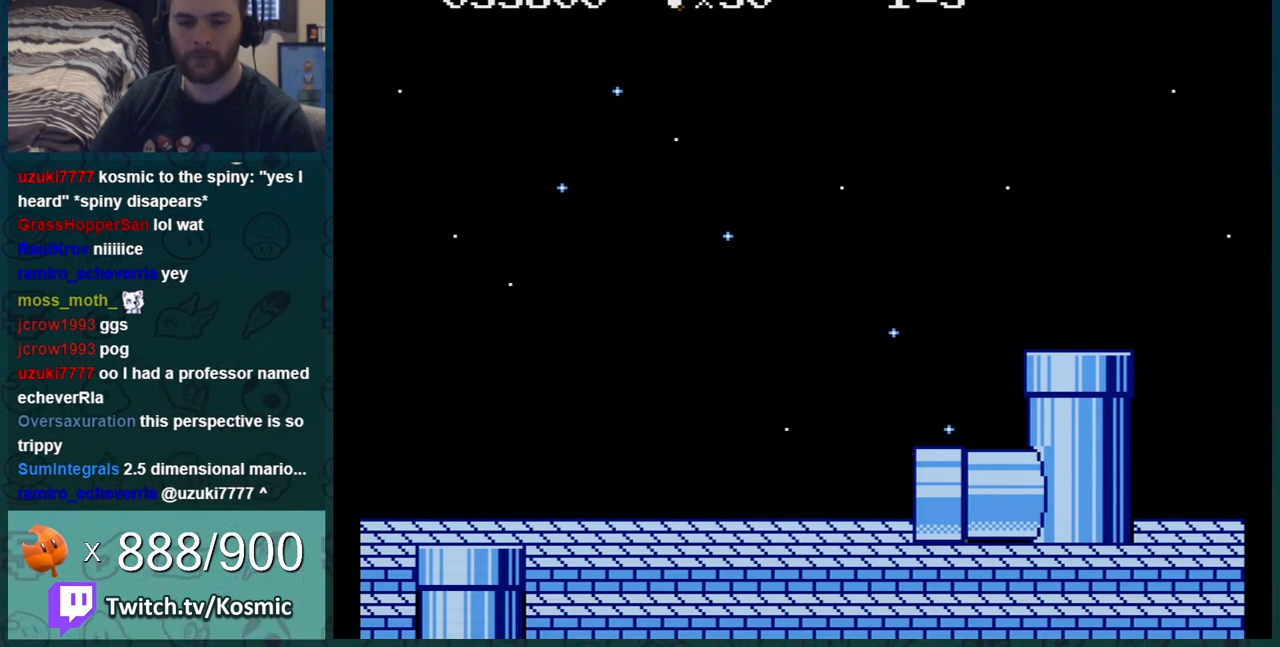
{"buttons": ["B", "DPAD_RIGHT"], "events": [[83, "A", "down"], [117, "A", "up"], [117, "DPAD_RIGHT", "down"], [267, "B", "down"]]}
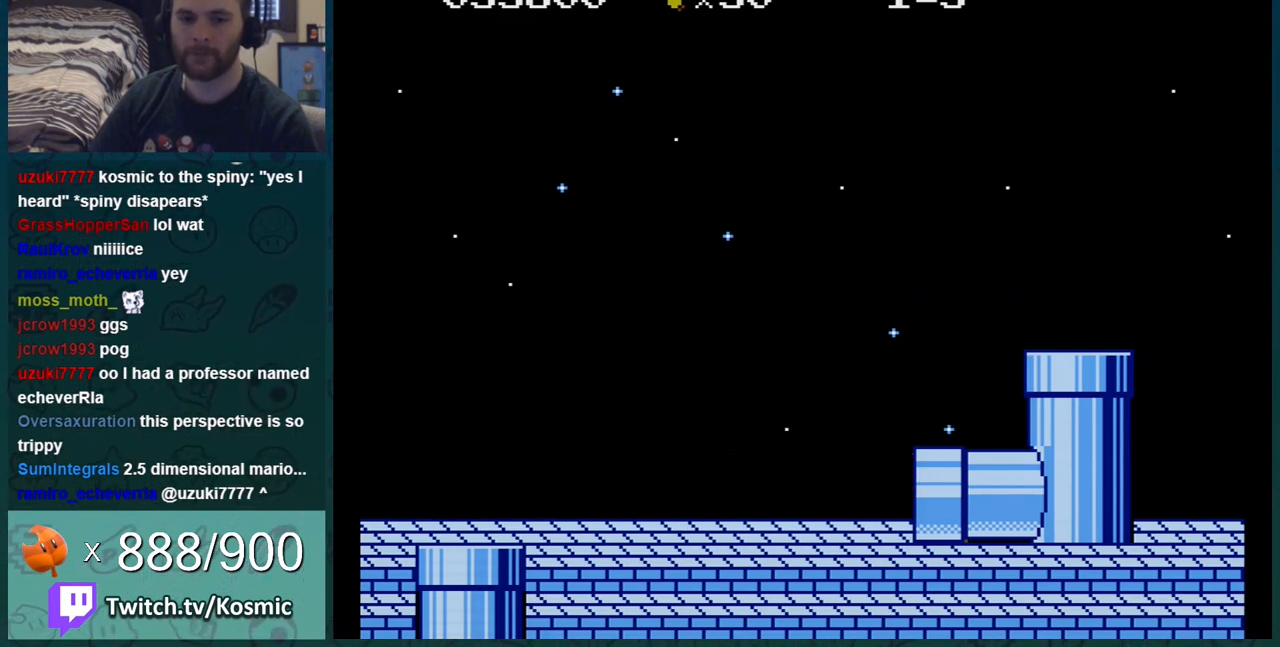
{"buttons": ["B", "DPAD_RIGHT"], "events": []}
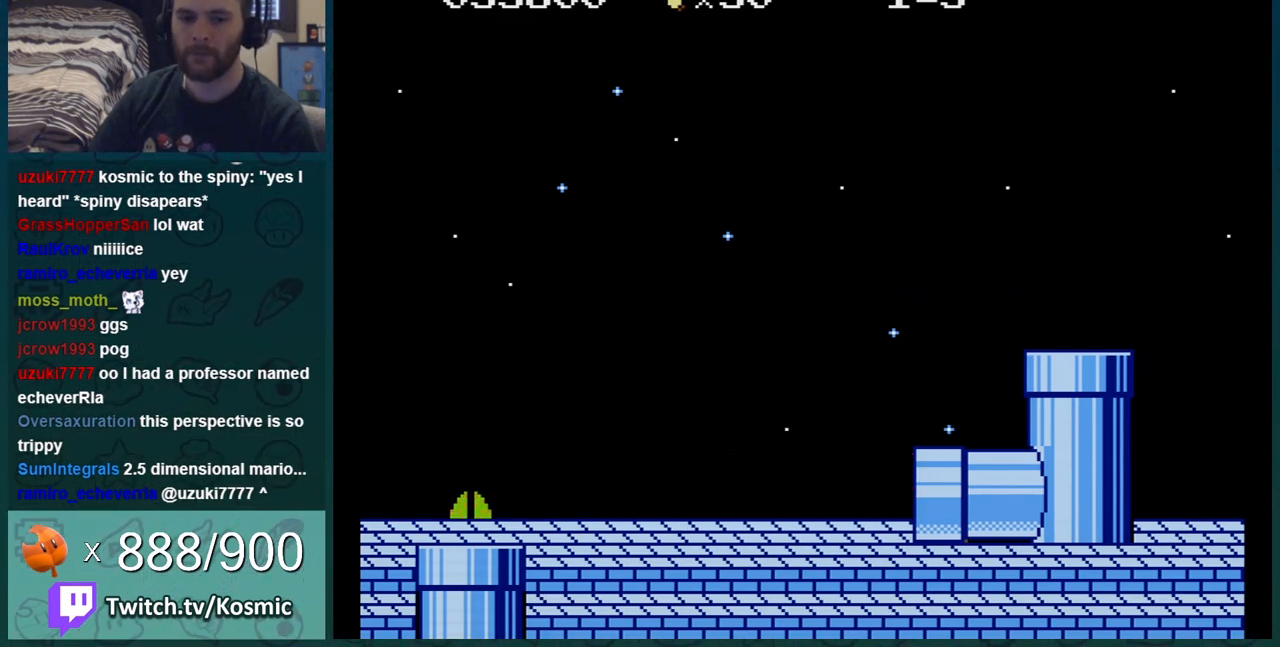
{"buttons": ["B", "DPAD_RIGHT"], "events": []}
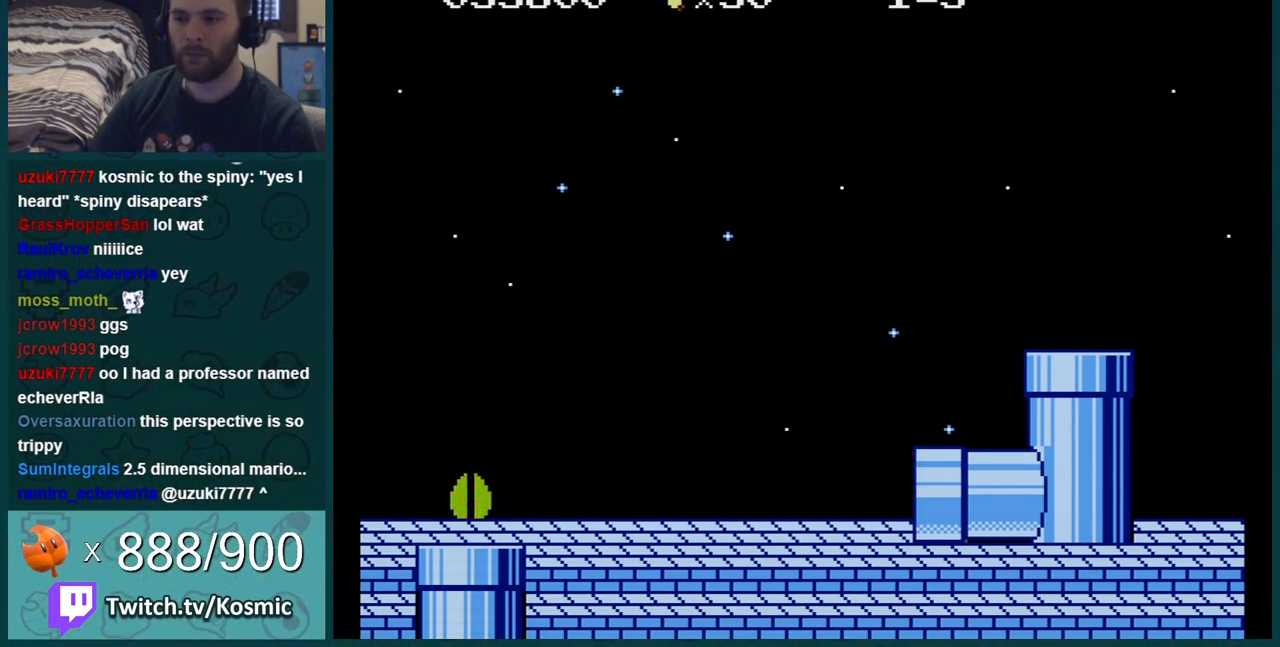
{"buttons": ["B", "DPAD_RIGHT"], "events": []}
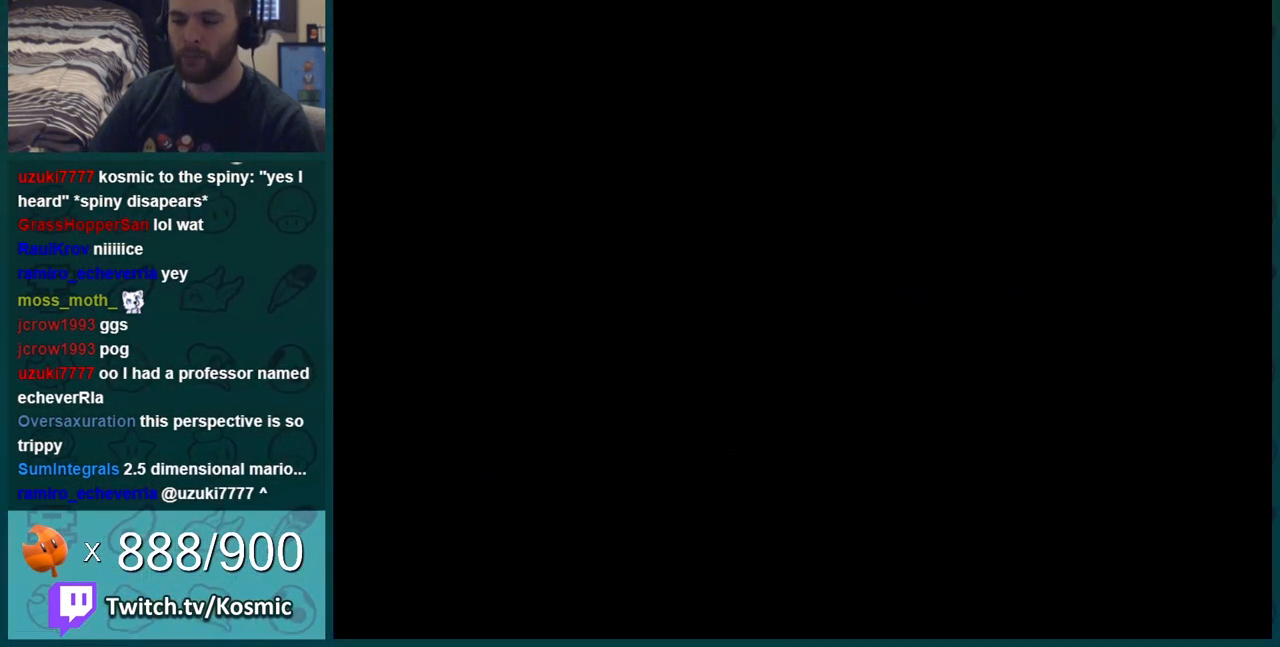
{"buttons": ["B", "DPAD_RIGHT"], "events": []}
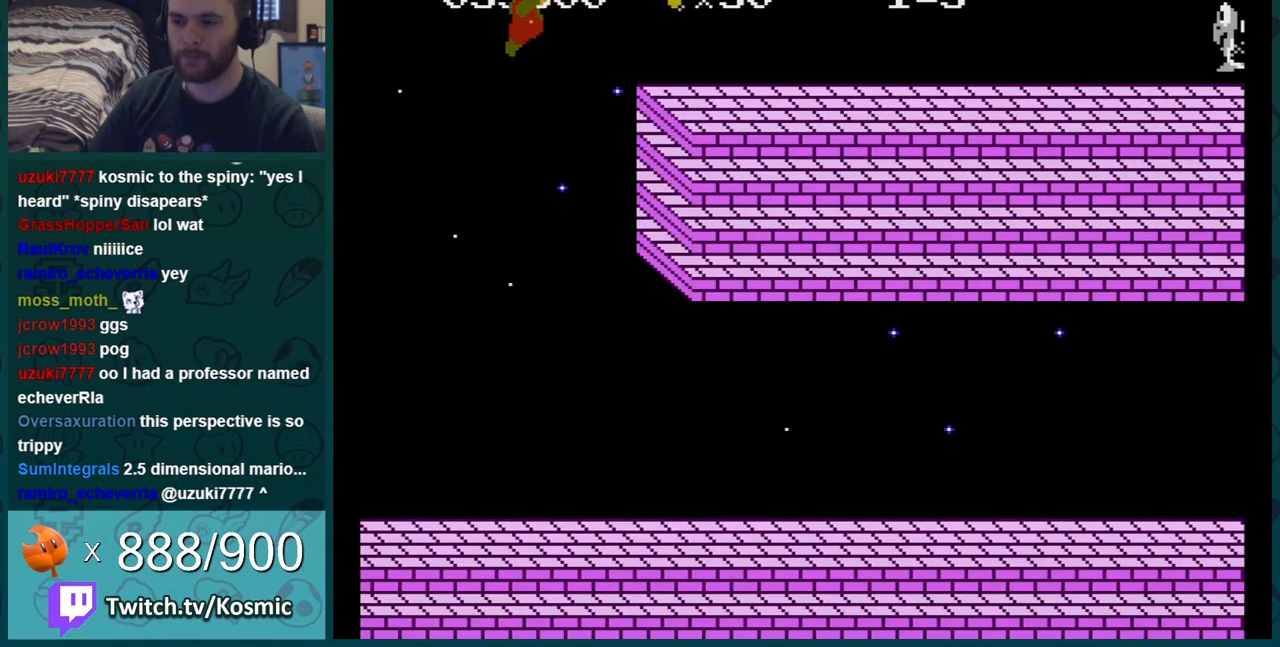
{"buttons": ["DPAD_RIGHT"], "events": [[433, "B", "up"]]}
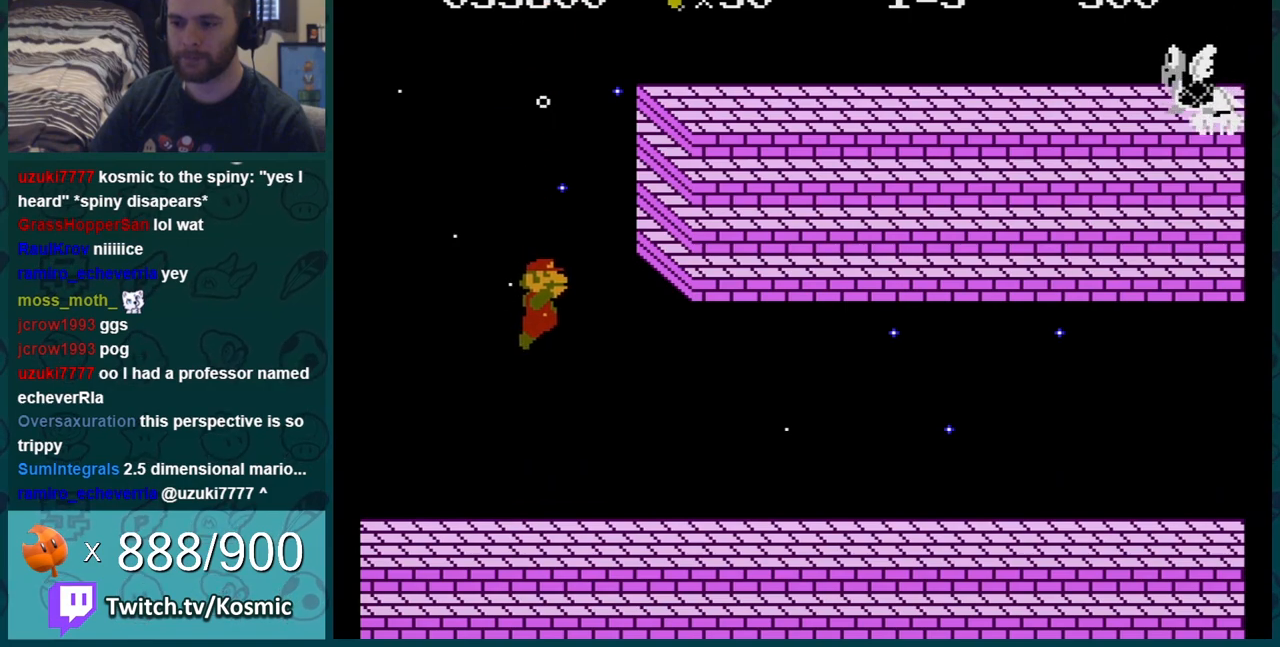
{"buttons": ["A", "DPAD_RIGHT"], "events": [[217, "A", "down"]]}
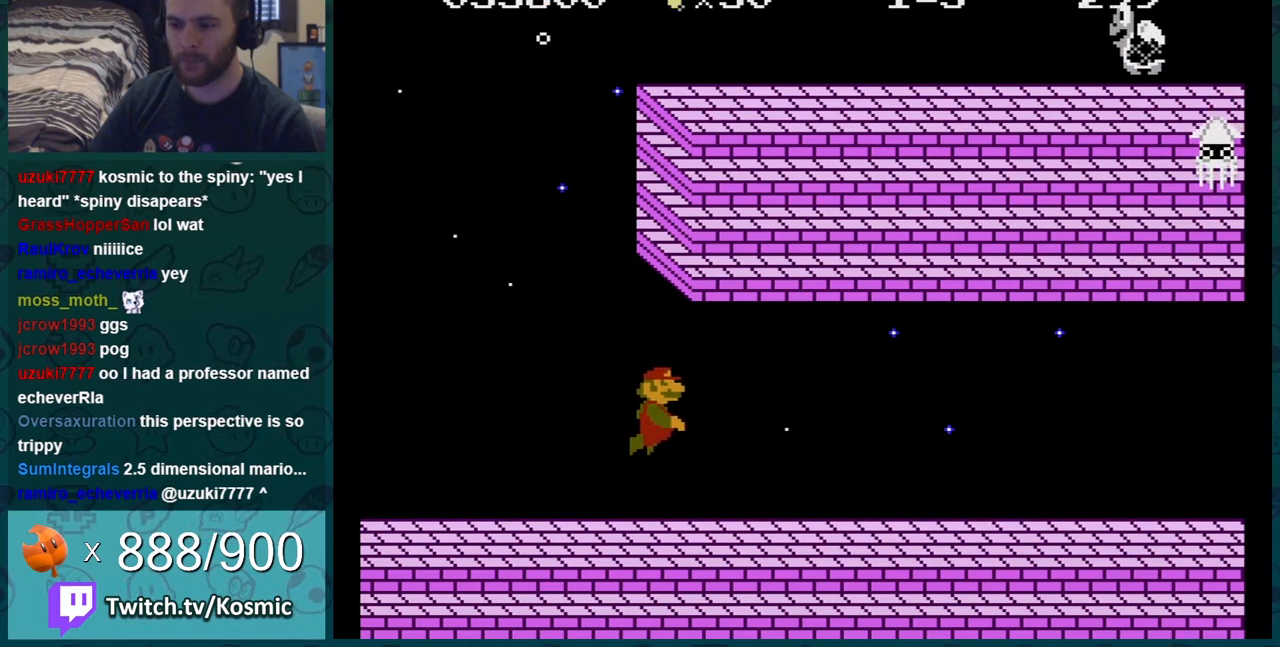
{"buttons": ["DPAD_LEFT"], "events": [[116, "A", "up"], [250, "DPAD_RIGHT", "up"], [367, "DPAD_LEFT", "down"]]}
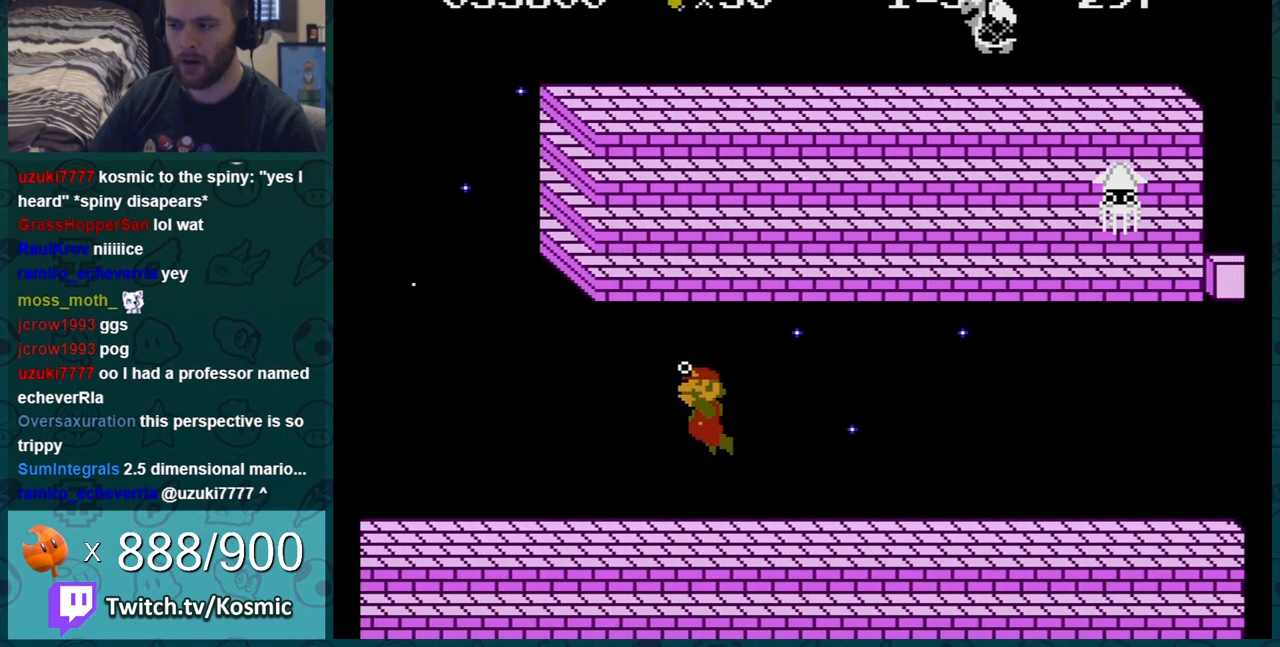
{"buttons": ["DPAD_LEFT"], "events": []}
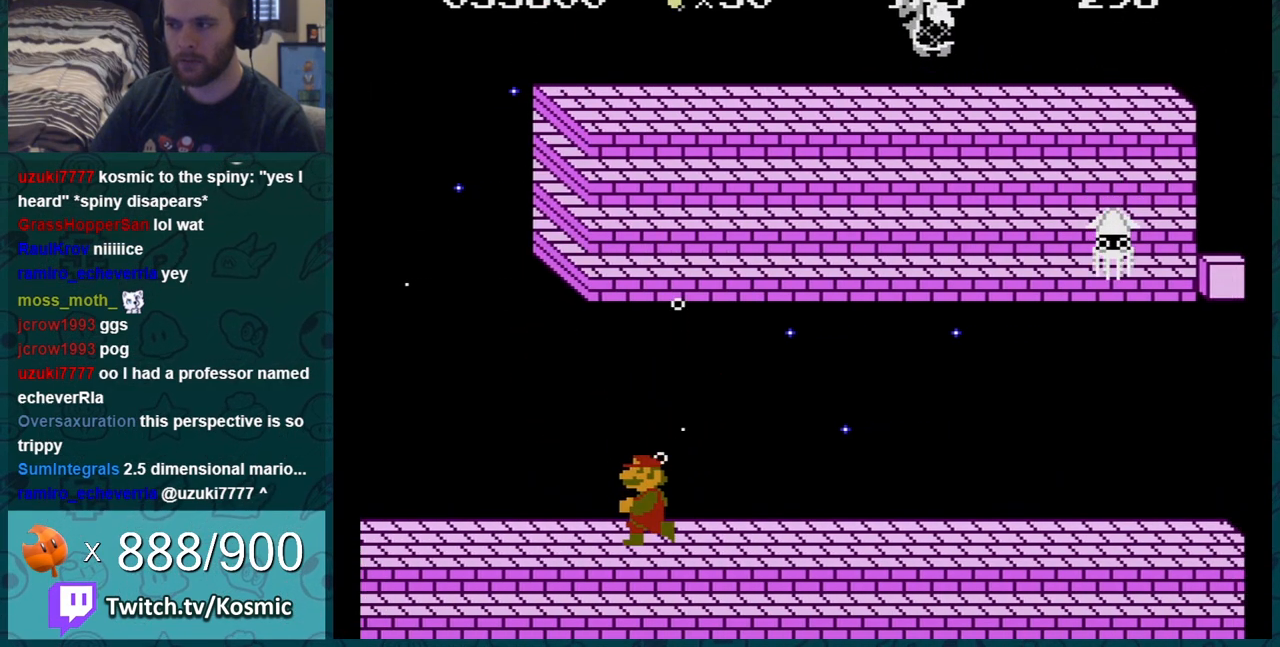
{"buttons": ["A", "DPAD_DOWN"], "events": [[267, "DPAD_DOWN", "down"], [267, "DPAD_LEFT", "up"], [367, "A", "down"]]}
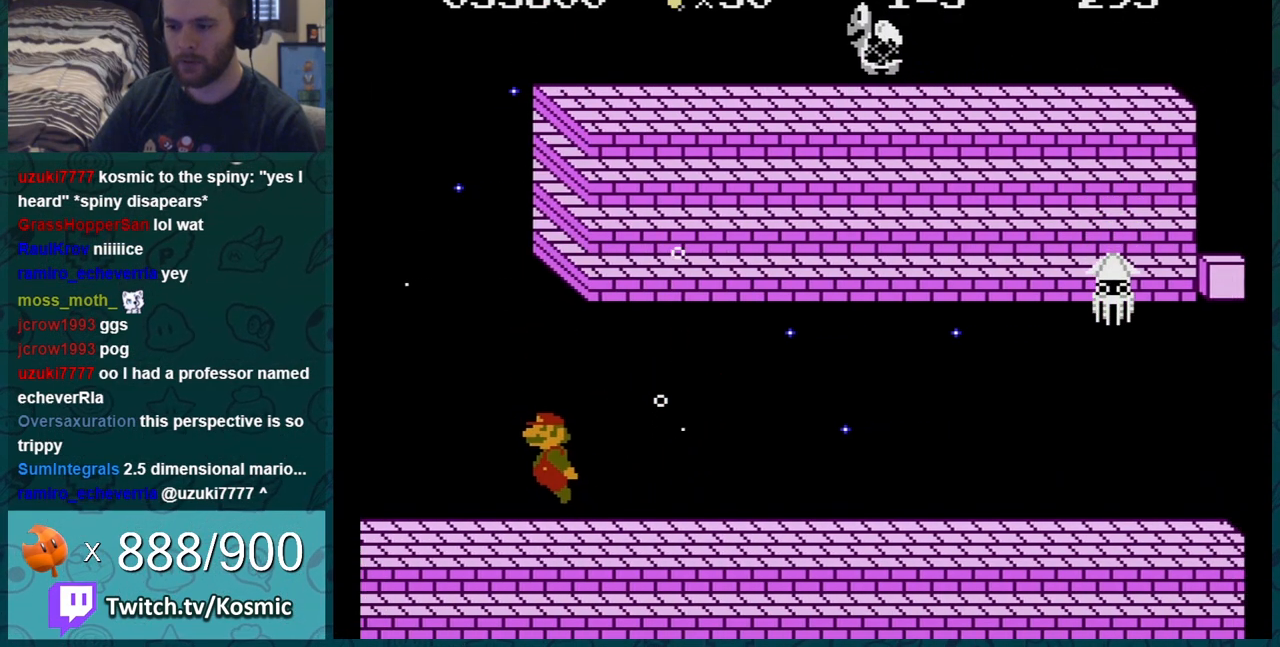
{"buttons": ["DPAD_DOWN"], "events": [[84, "A", "up"], [84, "DPAD_DOWN", "up"], [84, "DPAD_LEFT", "down"], [267, "DPAD_DOWN", "down"], [267, "DPAD_LEFT", "up"], [367, "A", "down"], [467, "A", "up"]]}
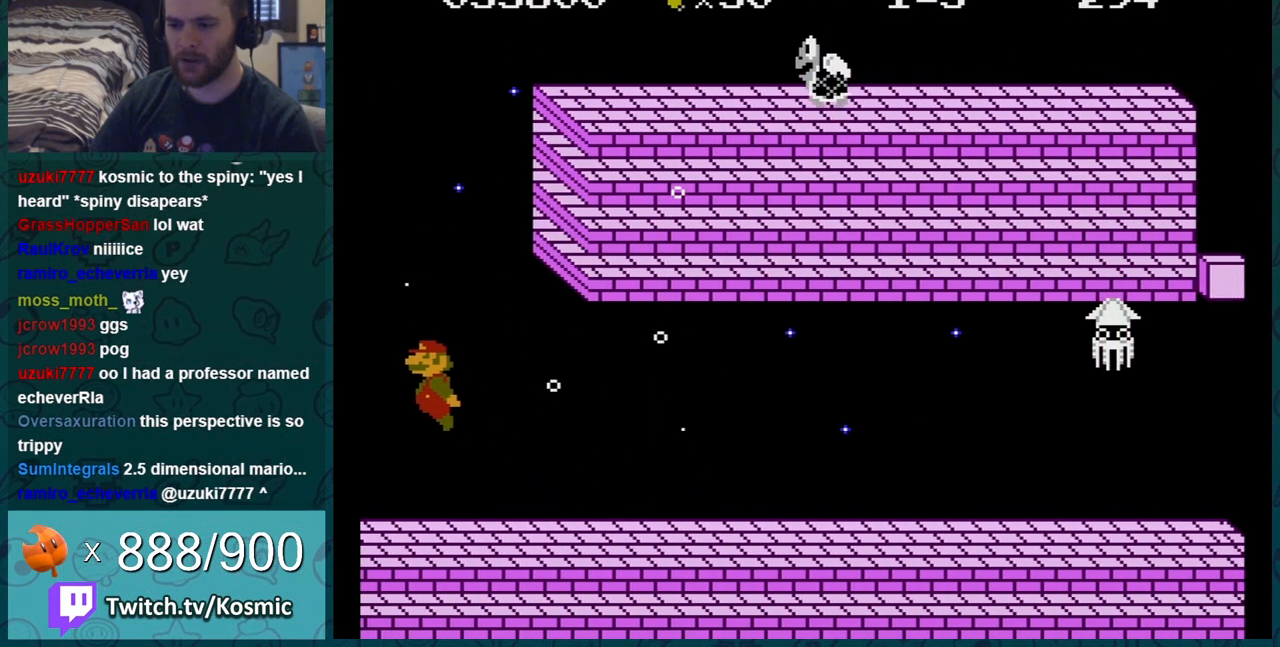
{"buttons": ["A", "DPAD_DOWN"], "events": [[16, "A", "down"], [83, "A", "up"], [166, "A", "down"], [283, "A", "up"], [300, "A", "down"], [417, "A", "up"], [483, "A", "down"]]}
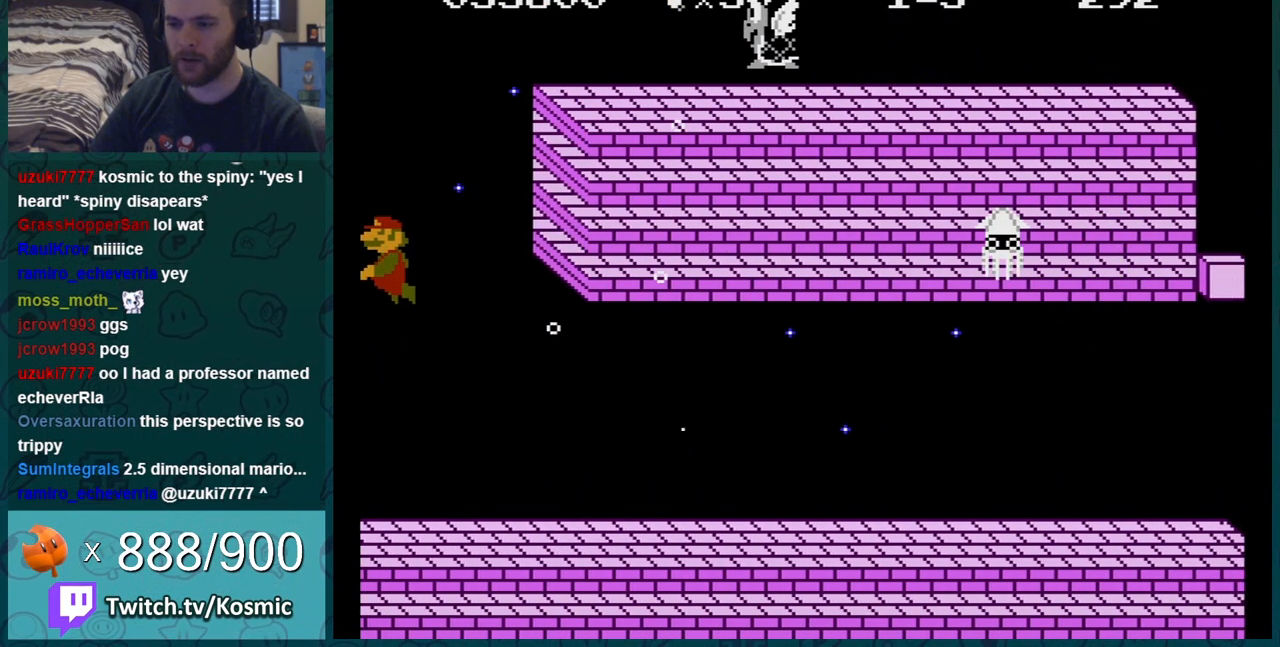
{"buttons": ["DPAD_DOWN"], "events": [[50, "A", "up"], [117, "A", "down"], [217, "A", "up"], [267, "A", "down"], [367, "A", "up"], [417, "A", "down"], [484, "A", "up"]]}
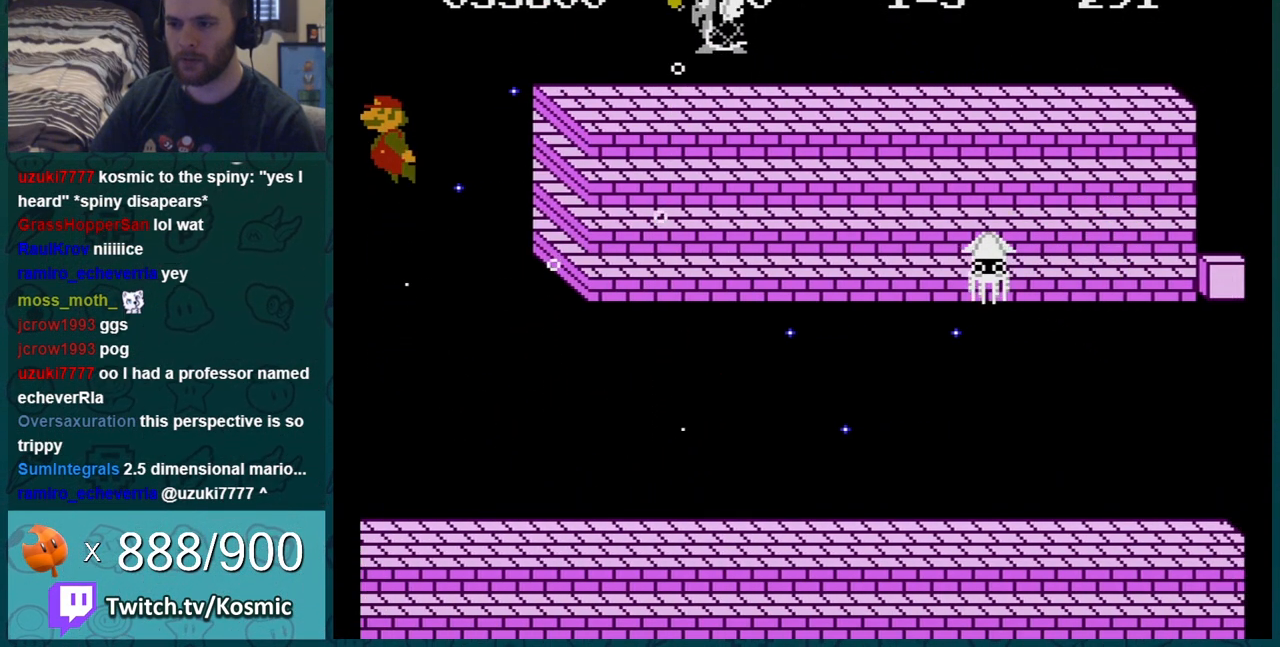
{"buttons": ["DPAD_DOWN"], "events": [[83, "A", "down"], [133, "A", "up"], [200, "A", "down"], [267, "A", "up"], [367, "A", "down"], [450, "A", "up"]]}
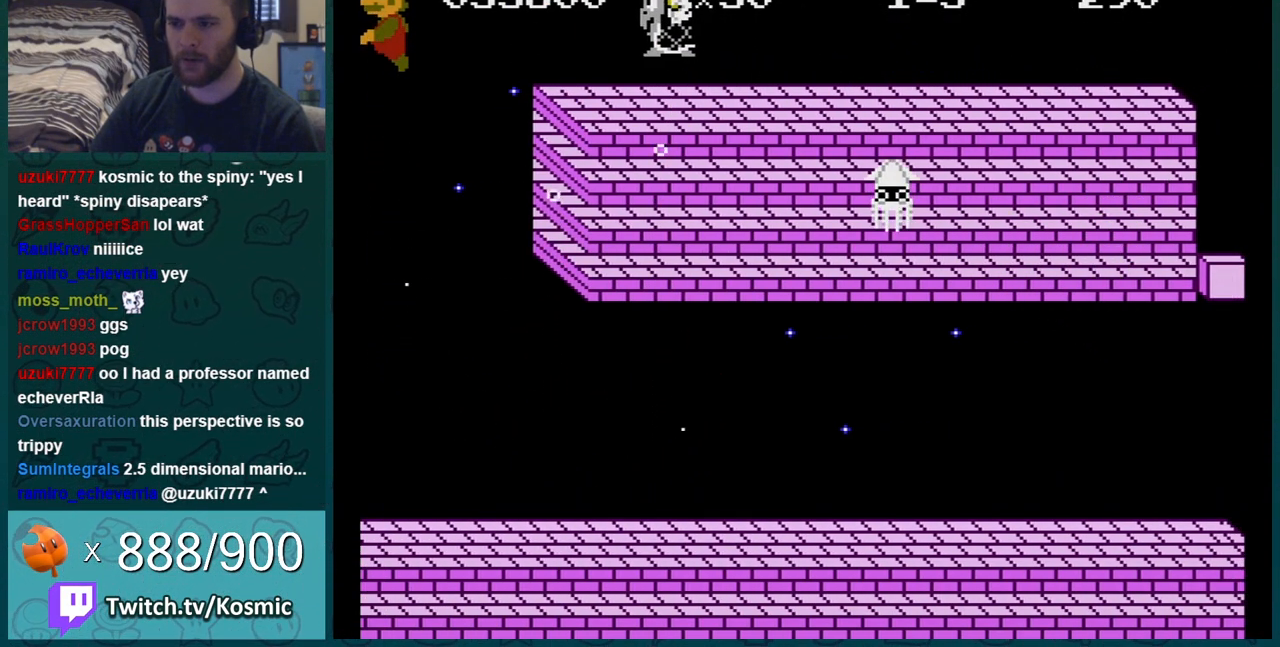
{"buttons": ["A", "DPAD_DOWN"], "events": [[17, "A", "down"], [84, "A", "up"], [167, "A", "down"], [234, "A", "up"], [367, "A", "down"], [434, "A", "up"], [484, "A", "down"]]}
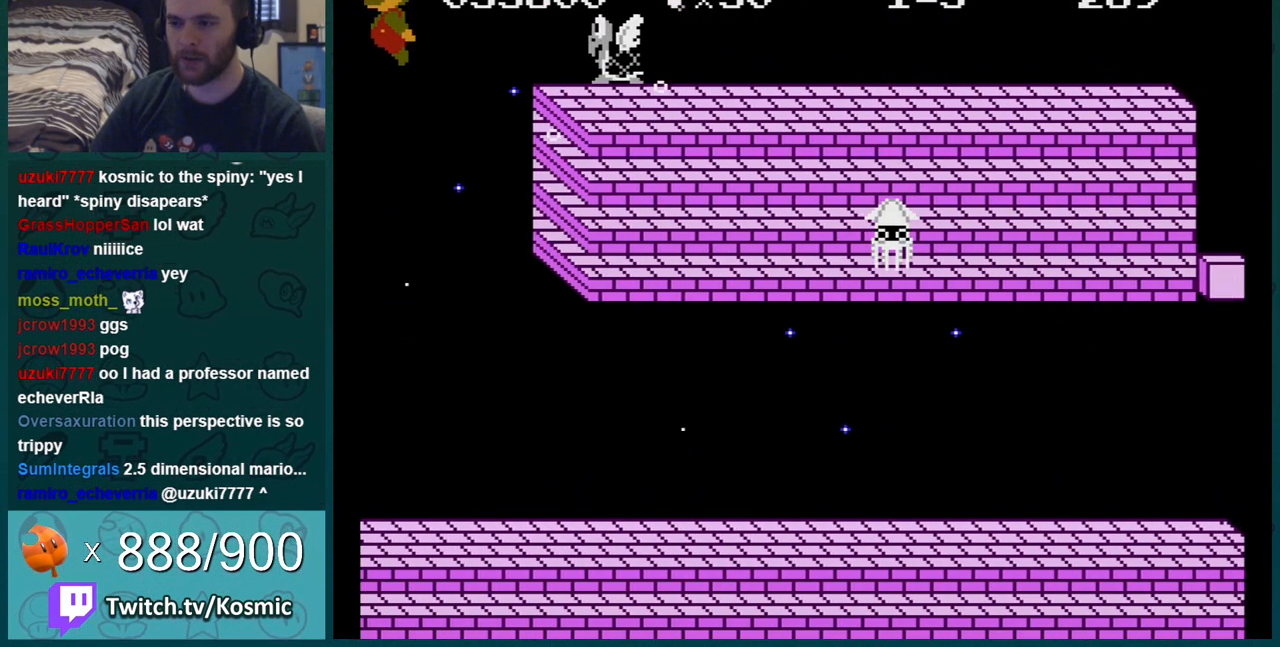
{"buttons": ["A", "DPAD_DOWN"], "events": [[83, "A", "up"], [166, "A", "down"], [200, "A", "up"], [300, "A", "down"], [417, "A", "up"], [483, "A", "down"]]}
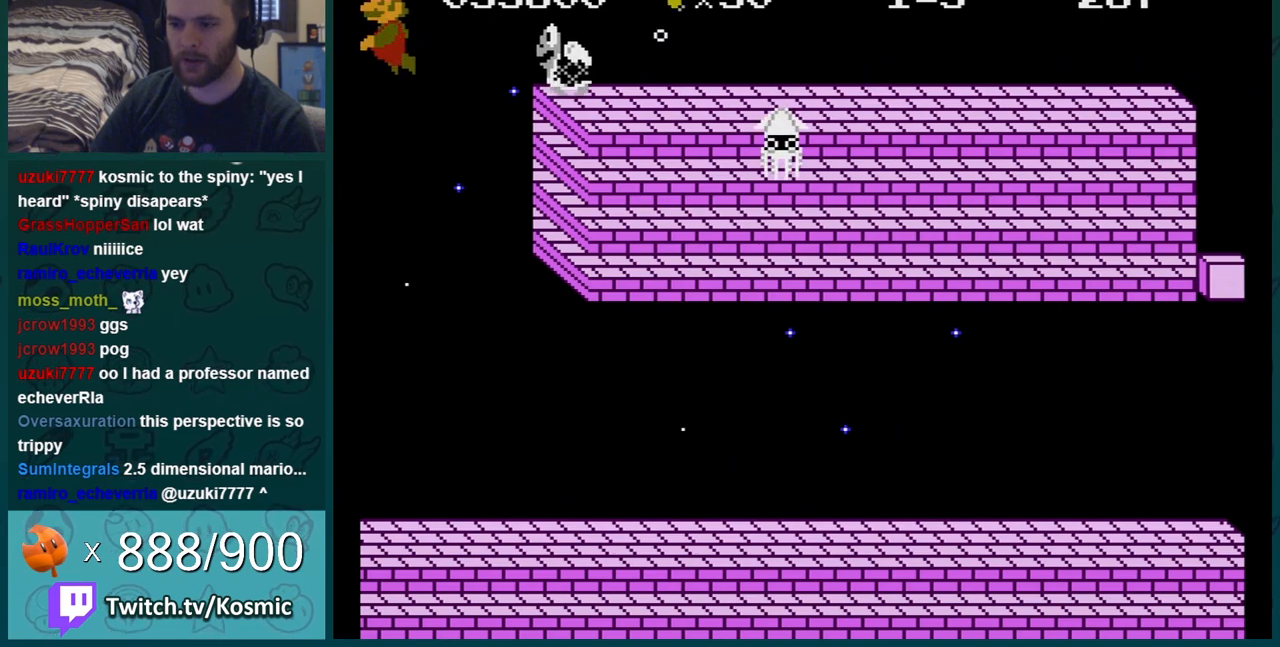
{"buttons": ["DPAD_DOWN"], "events": [[67, "A", "up"], [184, "A", "down"], [234, "A", "up"], [350, "A", "down"], [417, "A", "up"]]}